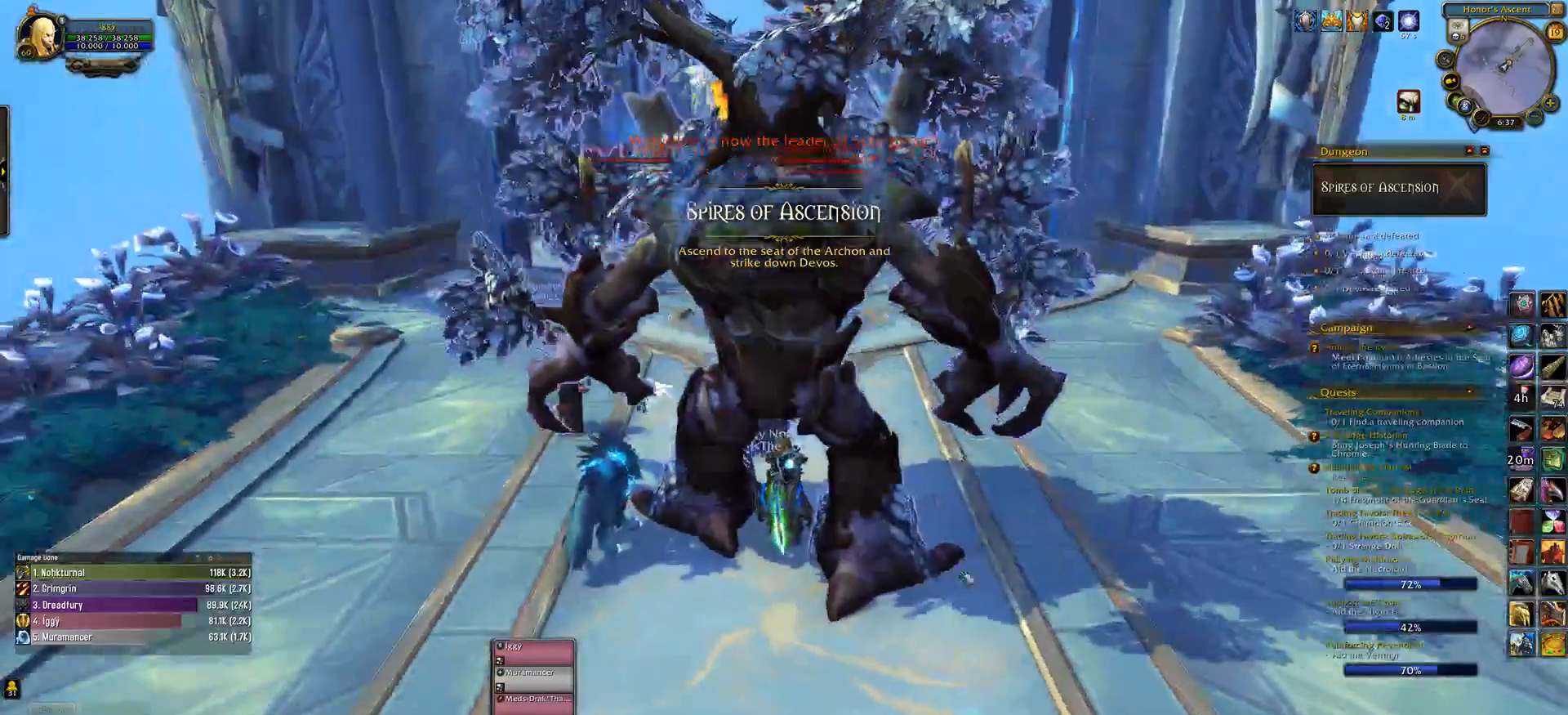
Gameplay with keyboard and mouse; each line is a JSON object with the keys and mouse buttons held at the frame after it. "events" lists presses ("down") and releases ("up") of ".", "/", "0", "1", "2", "3", "4", "5", "6", "7", "8", "9", "a", "alt_l", "alt_r", "b", "backslash", "backspace", "c", "caps_lock", "comma", "ctrl_l", "ctrl_r", "d", "down", "e", "equals", "escape", "f", "f1", "f10", "f11", "f12", "f2", "f3", "f4", "f5", "f6", "f7", "f8", "f9", "g", "h", "i", "j", "k", "l", "lbracket", "left", "m", "minus", "n", "o", "p", "q", "quote", "r", "rbracket", "return", "right", "s", "semicolon", "shift_l", "shift_r", "space", "super_l", "super_r", "t", "tab", "tilde", "u", "up", "v", "w", "x", "y", "z", "mouse_left", "mouse_wheel" and "mouse_right" between this image and that frame as [ms after this image, input, new state], when the widget could be followed in between. "mouse_left", "mouse_wheel", "mouse_right" = the "left", "wheel", "right" buttons of the "mouse" list. No other keys are recorded. "wheel" means that the mouse wheel is clicked or scrolled. Mouse movement is not recorded.
{"keys": ["e", "w"], "mouse": [], "events": [[467, "w", "down"], [500, "e", "down"]]}
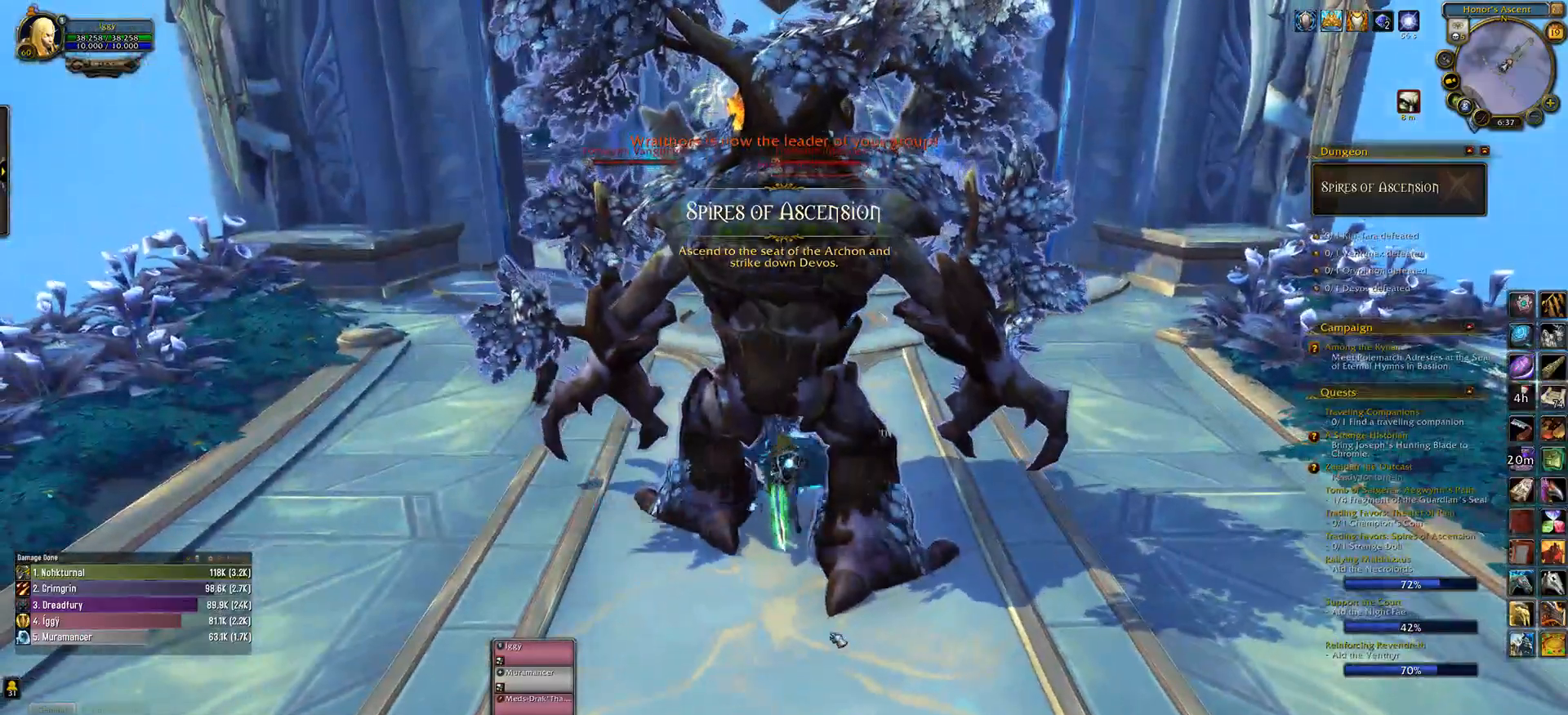
{"keys": ["e"], "mouse": ["wheel"], "events": [[450, "w", "up"], [467, "mouse_wheel", "down"]]}
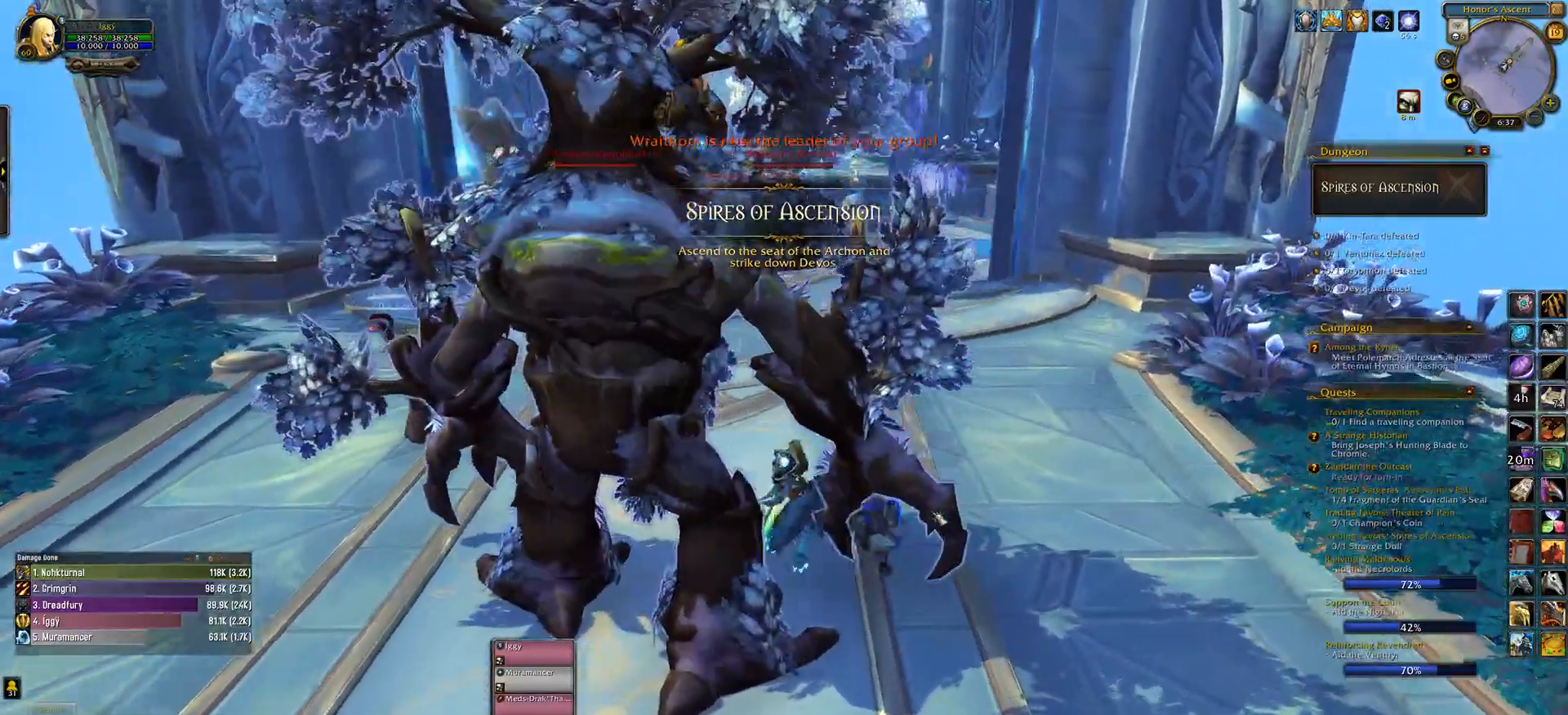
{"keys": ["e", "s"], "mouse": ["wheel", "right"], "events": [[217, "s", "down"], [333, "mouse_right", "down"]]}
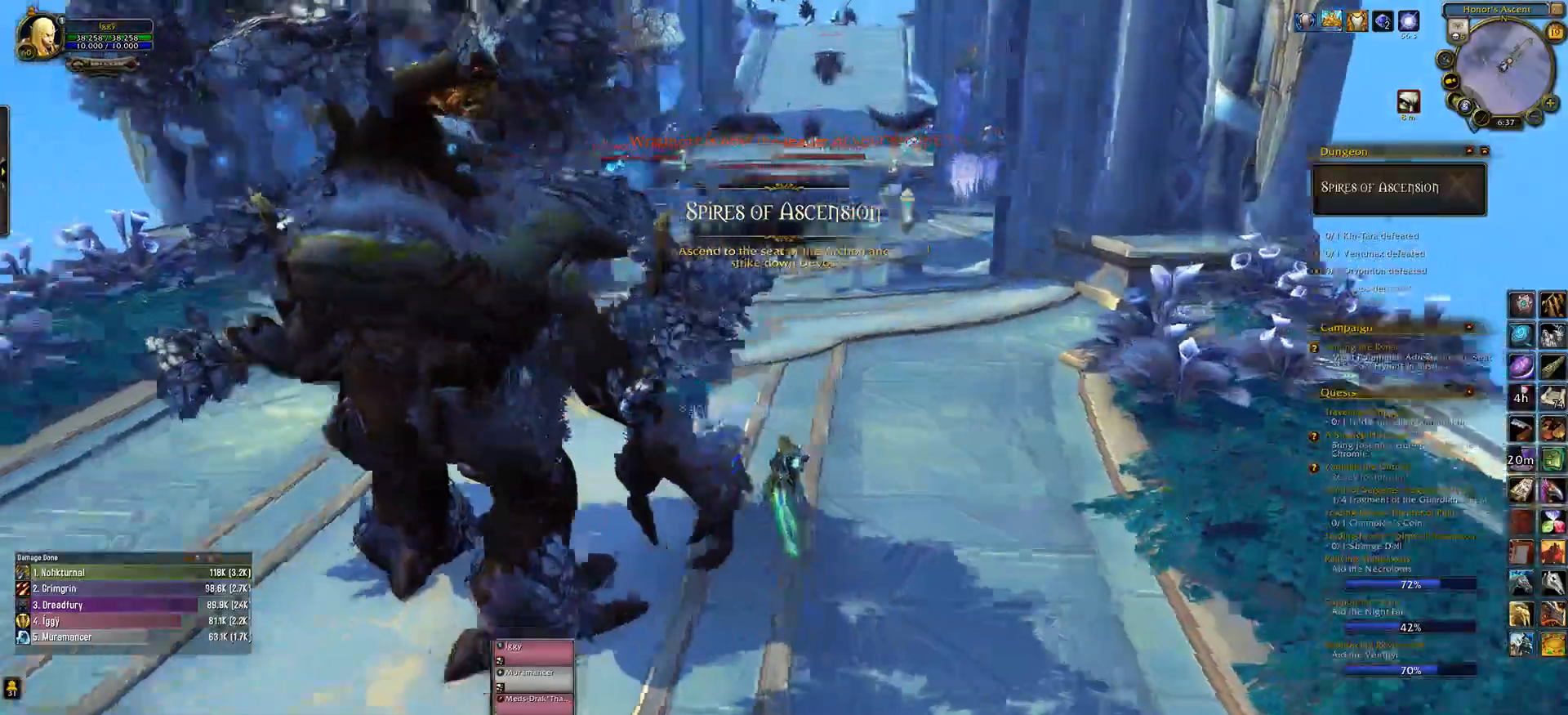
{"keys": [], "mouse": ["wheel", "right"], "events": [[50, "s", "up"], [100, "e", "up"]]}
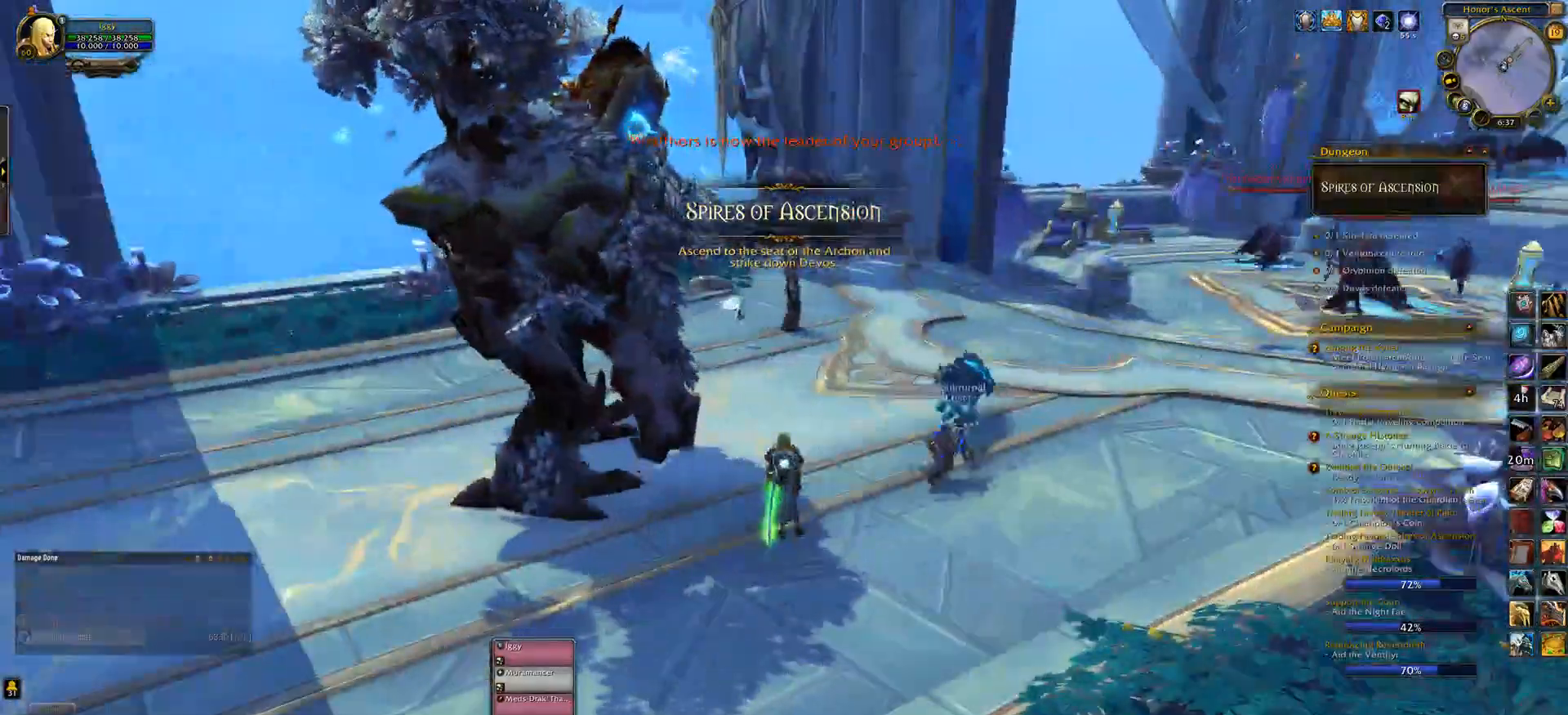
{"keys": ["e", "w"], "mouse": ["wheel", "right"], "events": [[67, "w", "down"], [383, "e", "down"]]}
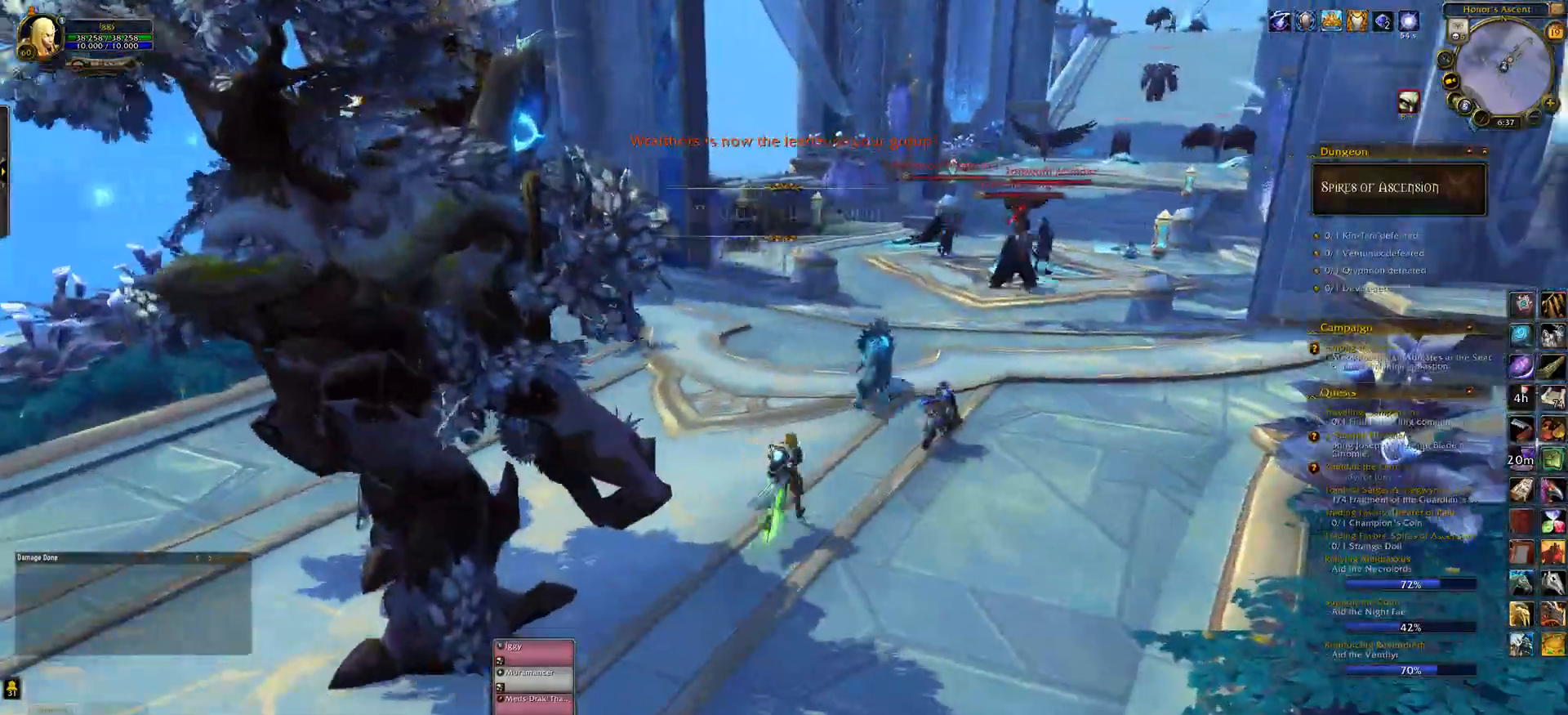
{"keys": ["e", "w"], "mouse": ["wheel", "right"], "events": [[300, "e", "up"], [433, "e", "down"]]}
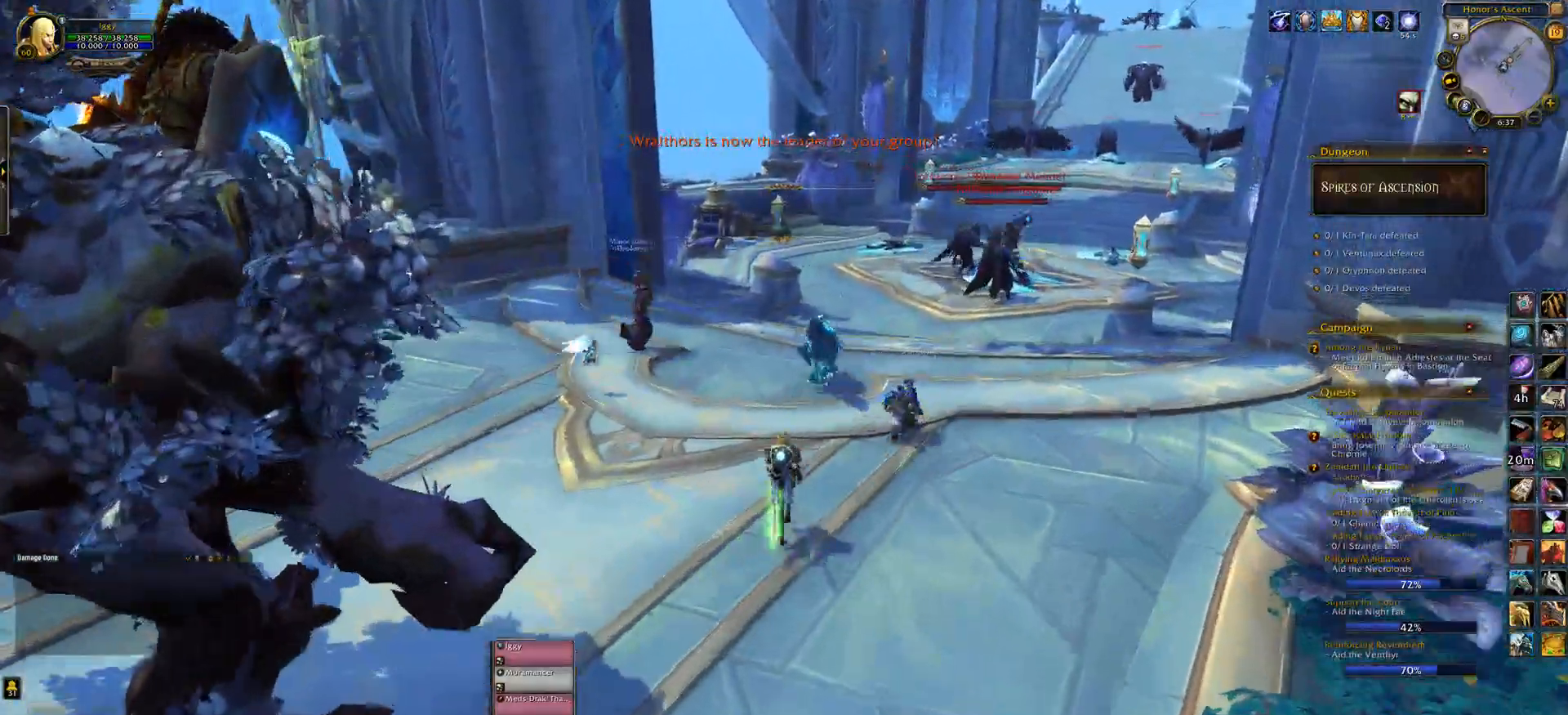
{"keys": ["w"], "mouse": ["wheel", "right"], "events": [[100, "e", "up"], [283, "e", "down"], [417, "e", "up"]]}
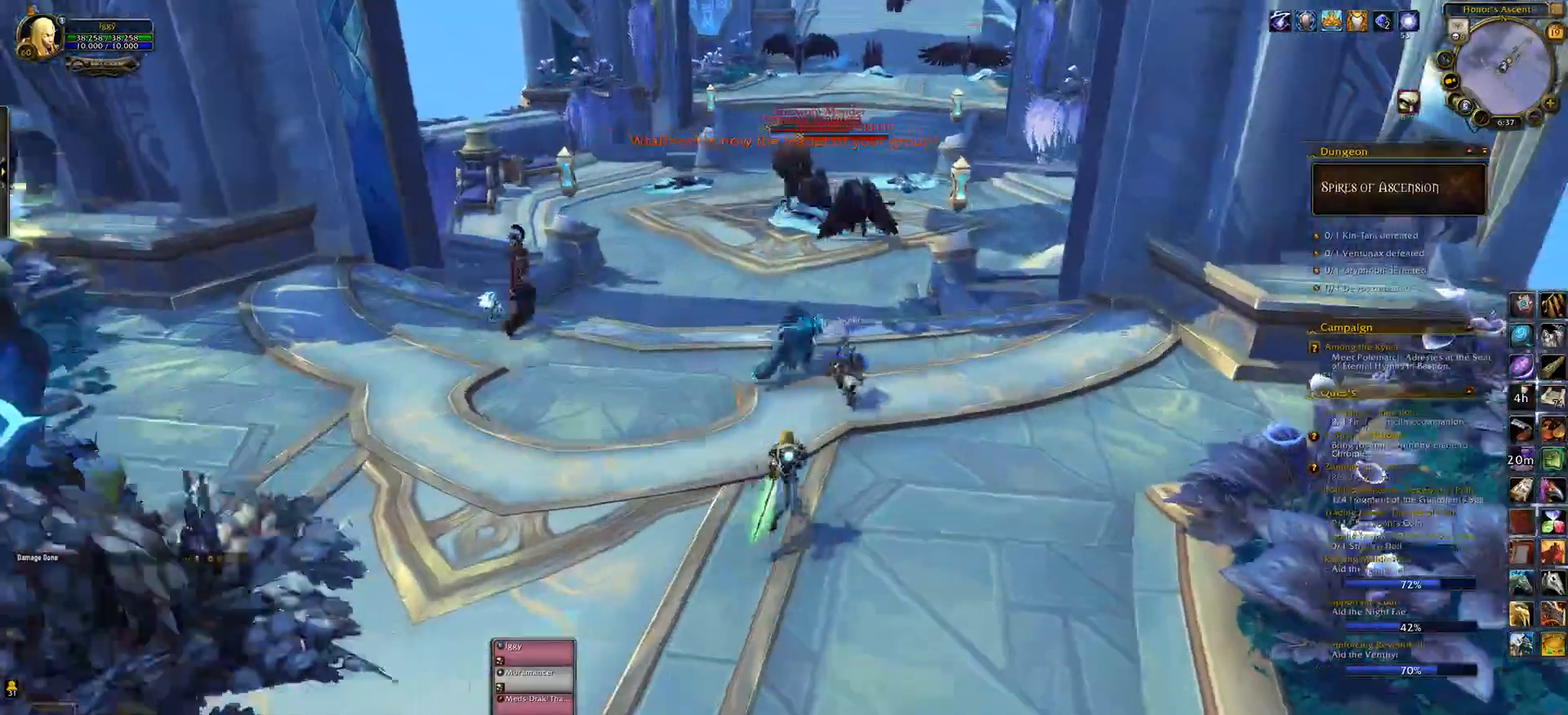
{"keys": ["w"], "mouse": [], "events": [[133, "mouse_right", "up"], [217, "mouse_wheel", "up"], [333, "tab", "down"], [467, "tab", "up"]]}
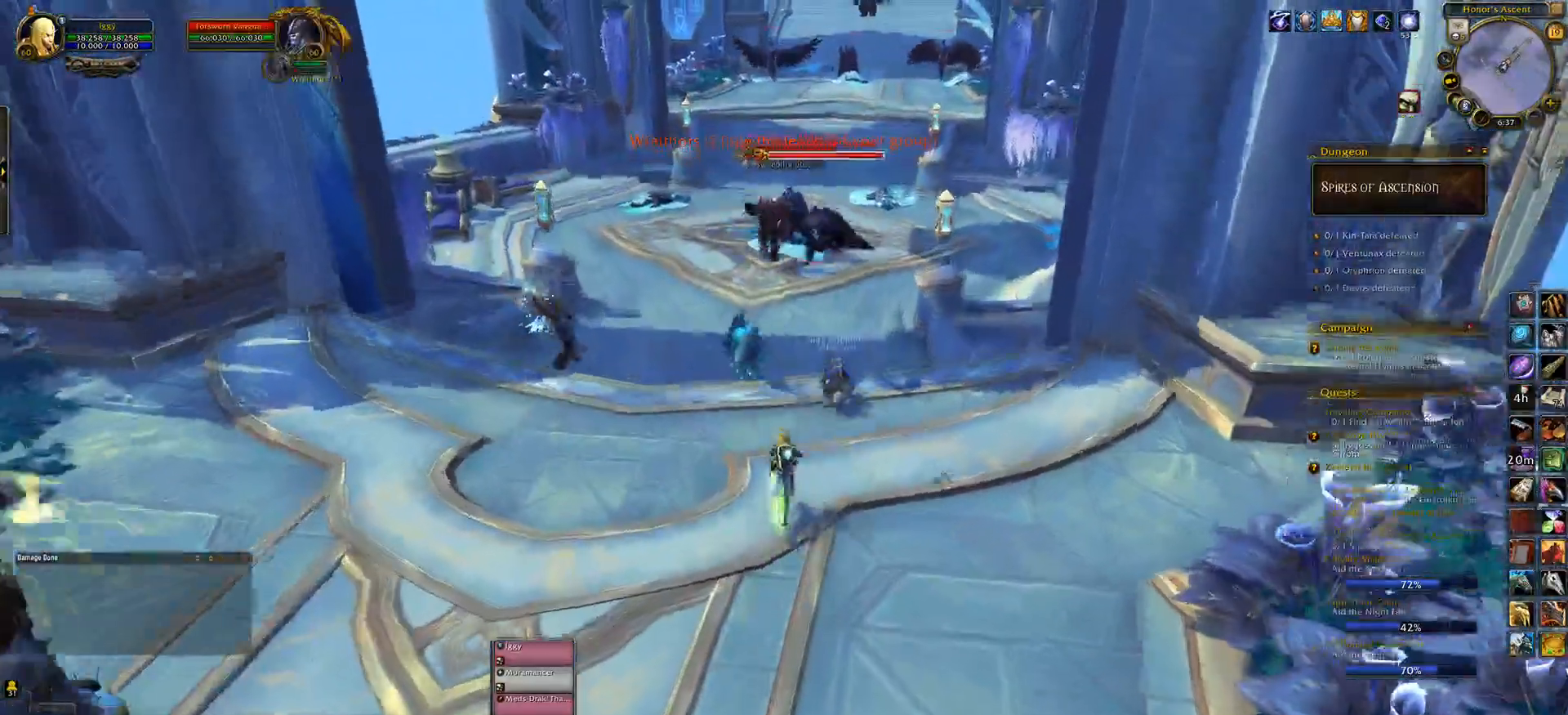
{"keys": ["w"], "mouse": ["left", "right"], "events": [[283, "mouse_left", "down"], [283, "mouse_right", "down"]]}
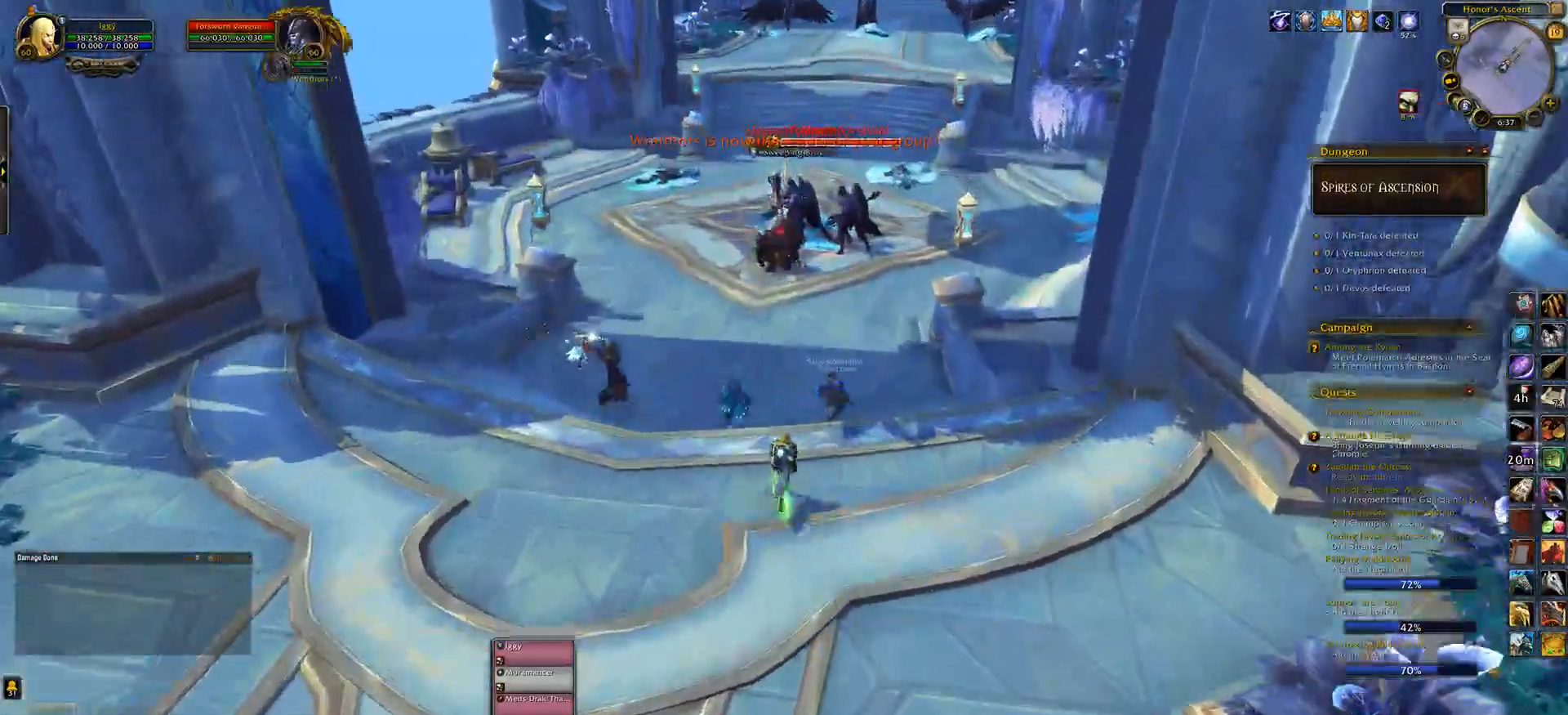
{"keys": [], "mouse": ["left", "right"], "events": [[133, "4", "down"], [150, "w", "up"], [233, "4", "up"], [367, "4", "down"], [433, "4", "up"]]}